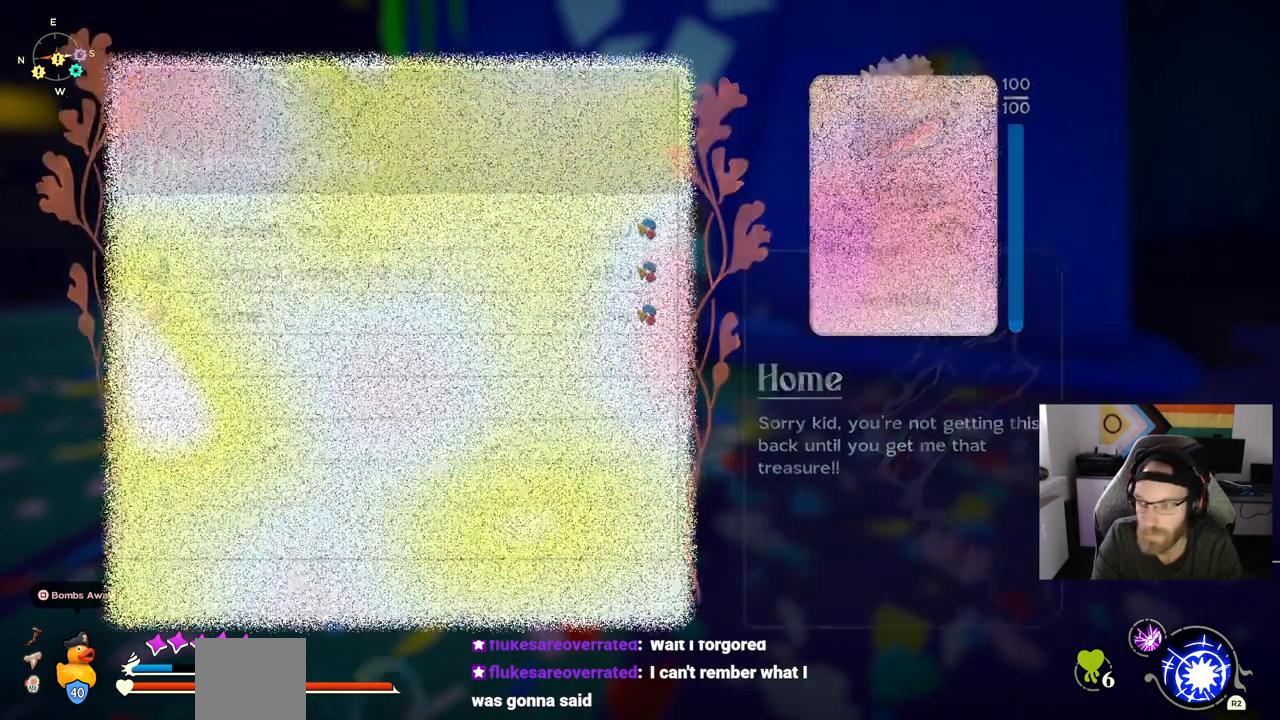
Gameplay with a controller (PlayStation layout); each line is a JSON object with the inputs held at the frame after it (dt_ms = milliseconds from this image to that frame). "events" lists button and stick changes between this image and that frame as [ms after this image, input, new state], when the widget could be followed in between. Not read: CIRCLE L1 R1.
{"dt_ms": 500, "buttons": [], "left_stick": "down-left", "right_stick": "left"}
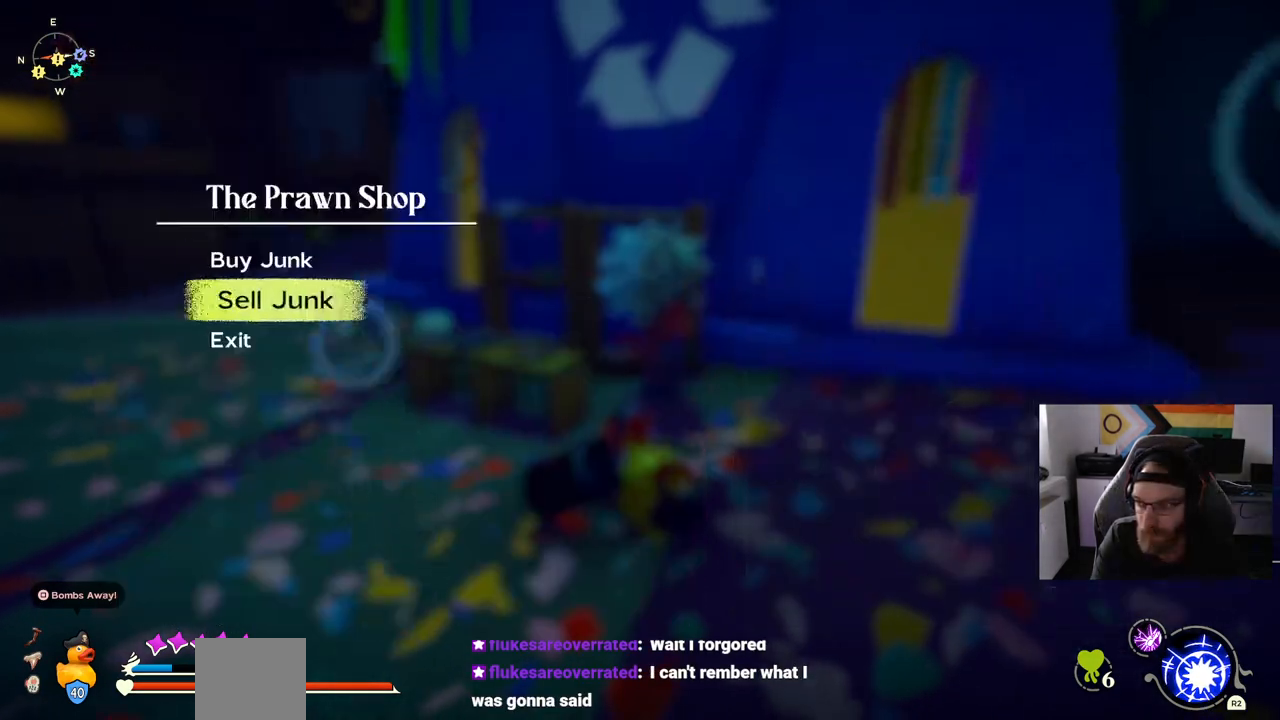
{"dt_ms": 1000, "buttons": [], "left_stick": "down-left", "right_stick": "down-left"}
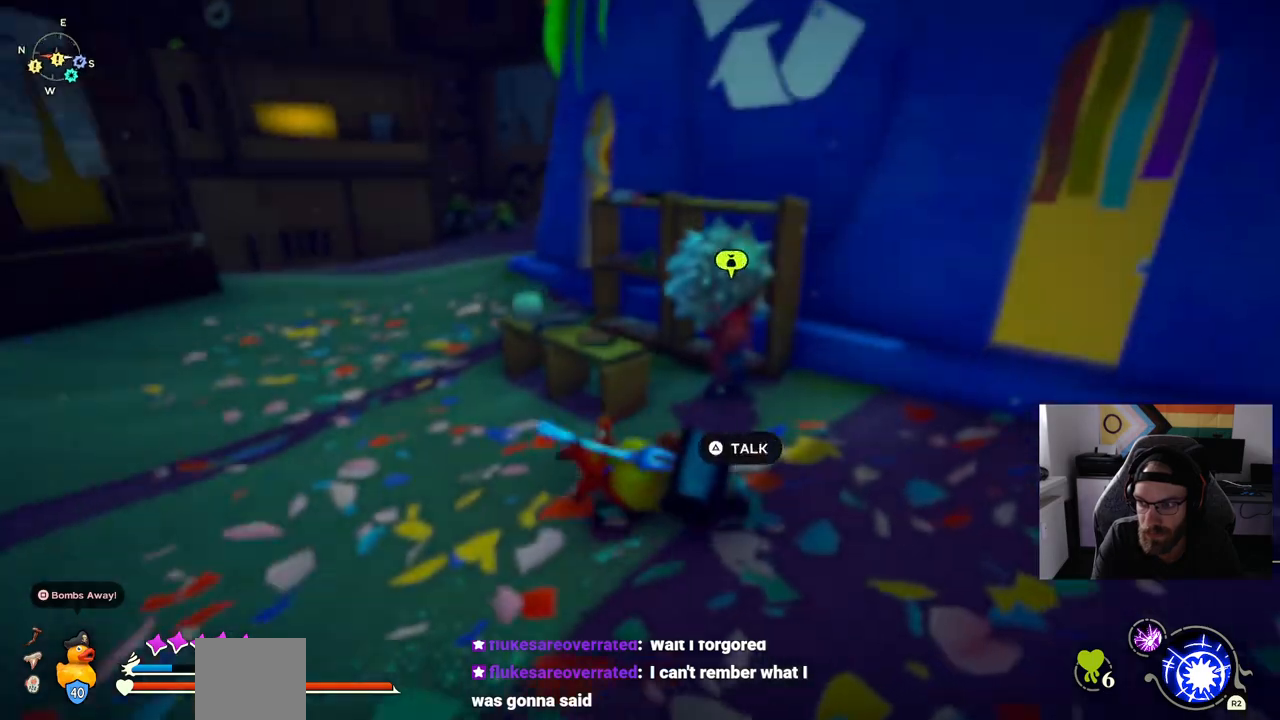
{"dt_ms": 500, "buttons": [], "left_stick": "left", "right_stick": "down-left", "events": [[183, "left_stick", "left"]]}
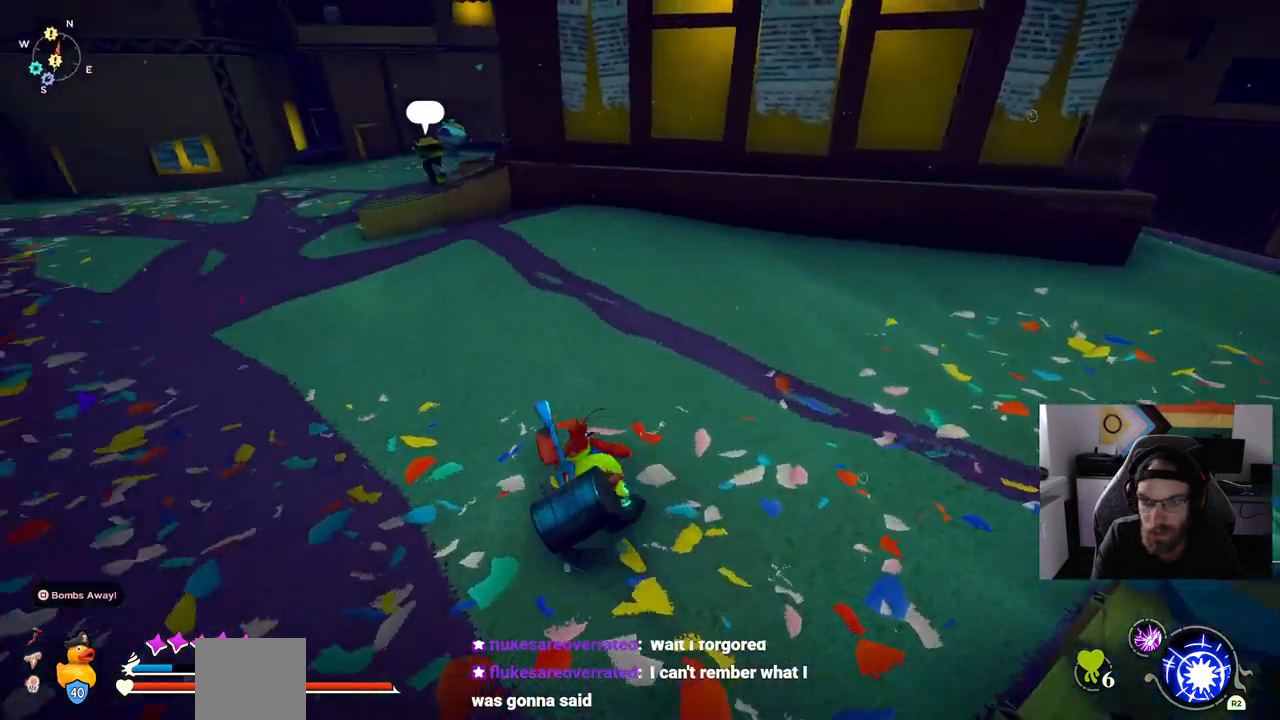
{"dt_ms": 500, "buttons": [], "left_stick": "up", "right_stick": "down-left", "events": [[300, "left_stick", "up"]]}
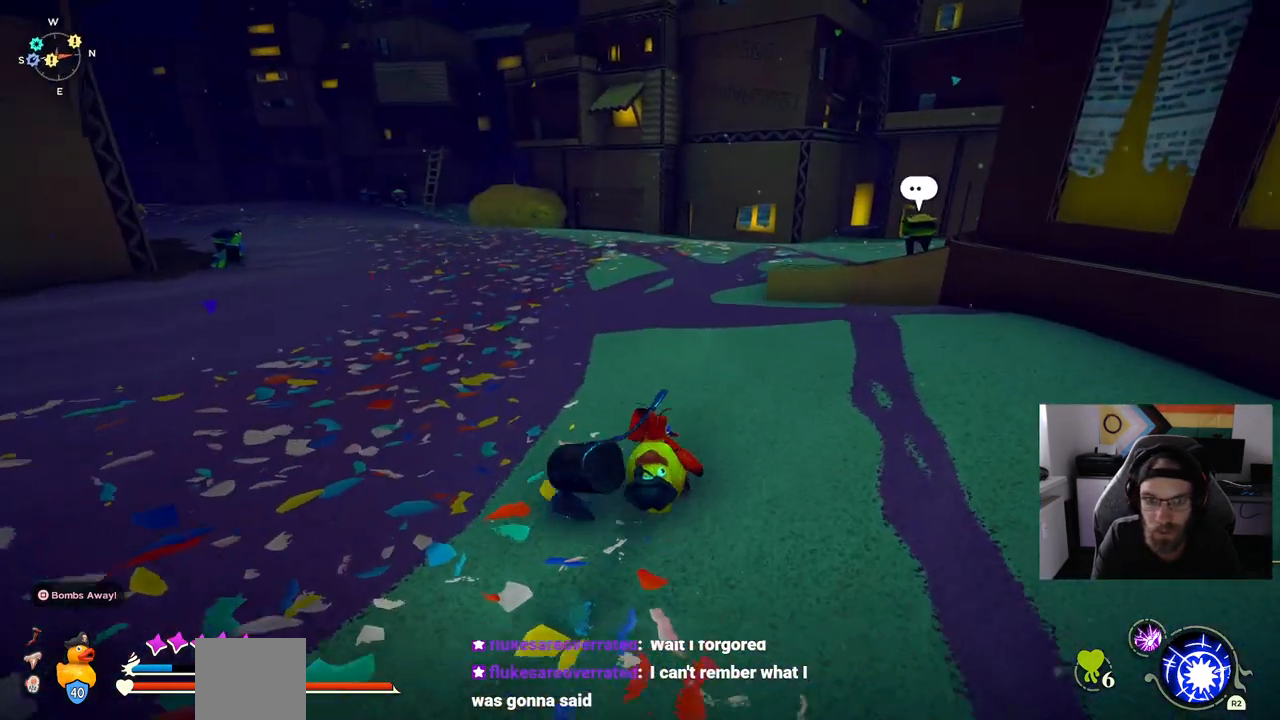
{"dt_ms": 500, "buttons": [], "left_stick": "up-left", "right_stick": "down-left", "events": [[183, "left_stick", "up-left"]]}
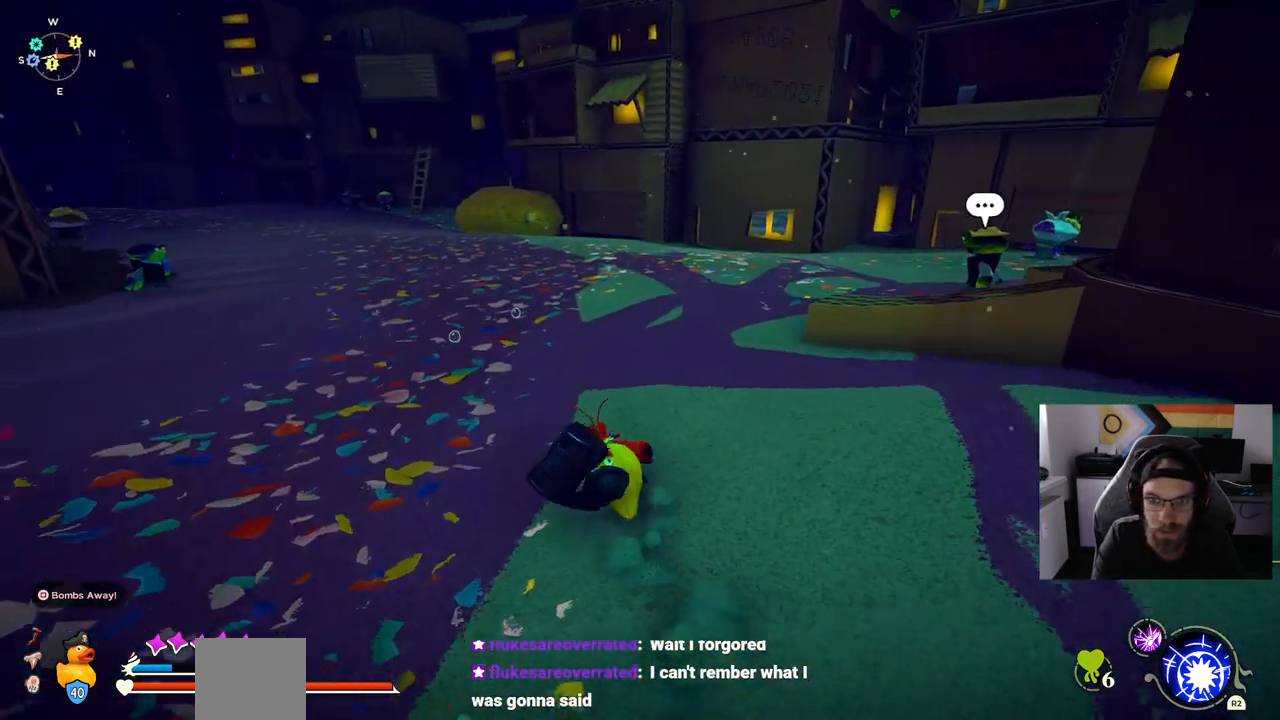
{"dt_ms": 500, "buttons": [], "left_stick": "up-left", "right_stick": "down-left", "events": []}
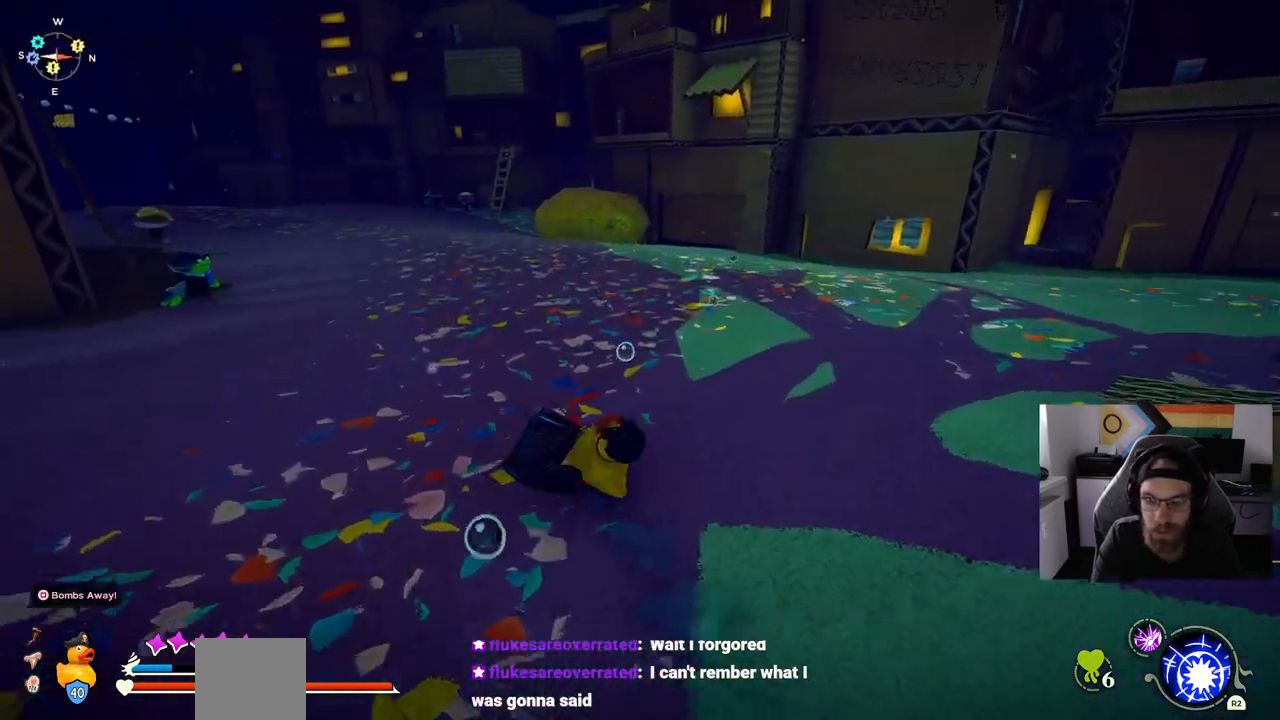
{"dt_ms": 500, "buttons": [], "left_stick": "up-left", "right_stick": "down-left", "events": []}
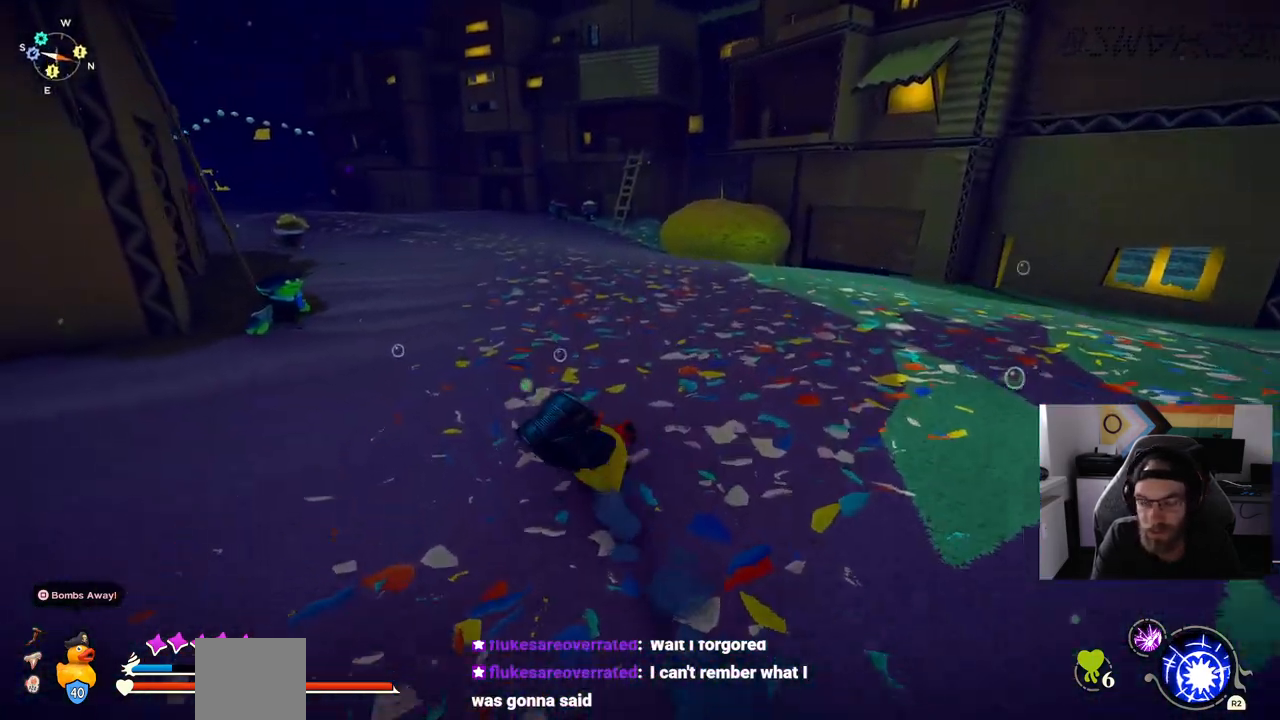
{"dt_ms": 500, "buttons": [], "left_stick": "up-left", "right_stick": "down-left", "events": []}
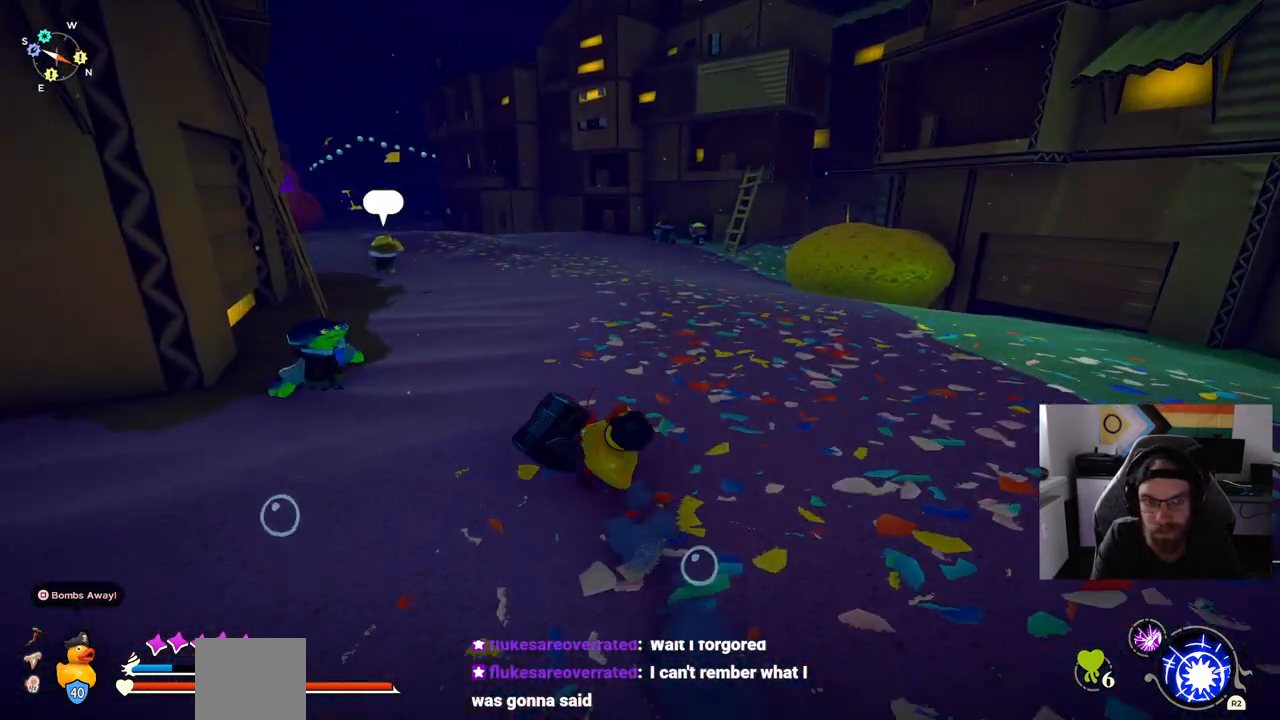
{"dt_ms": 500, "buttons": [], "left_stick": "up-left", "right_stick": "down-left", "events": []}
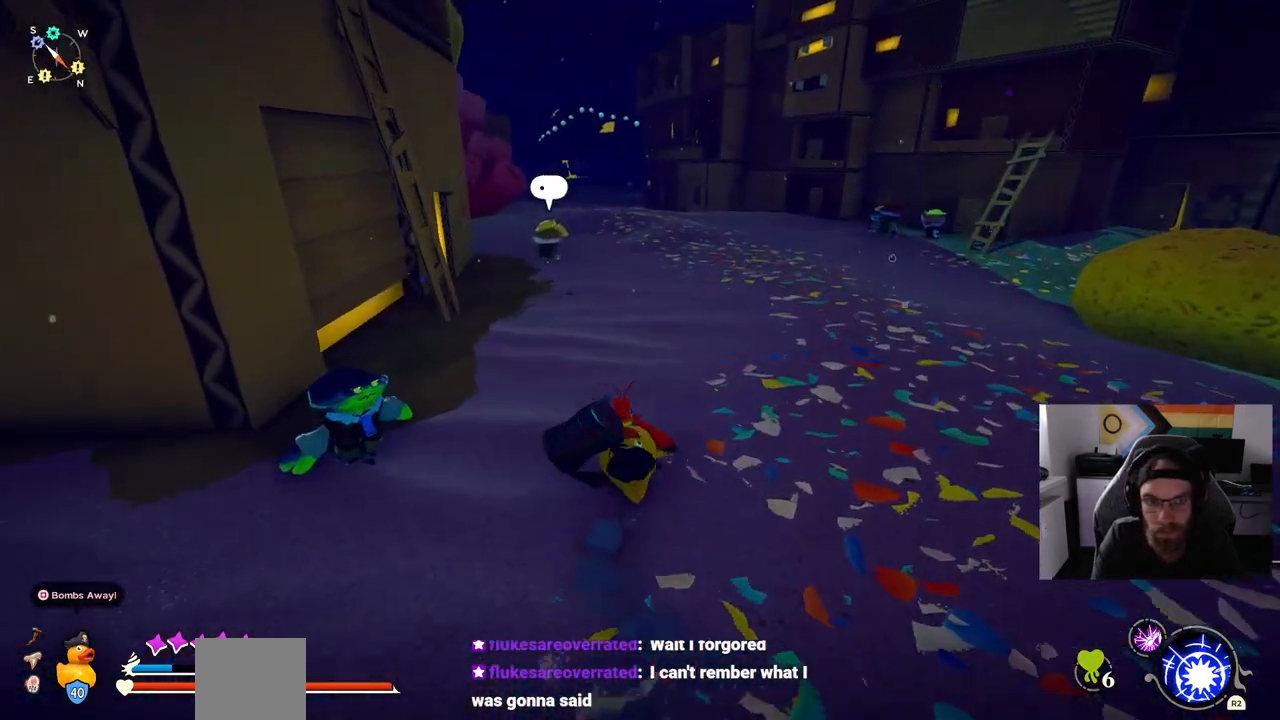
{"dt_ms": 500, "buttons": [], "left_stick": "center", "right_stick": "center", "events": [[17, "left_stick", "center"], [433, "right_stick", "center"]]}
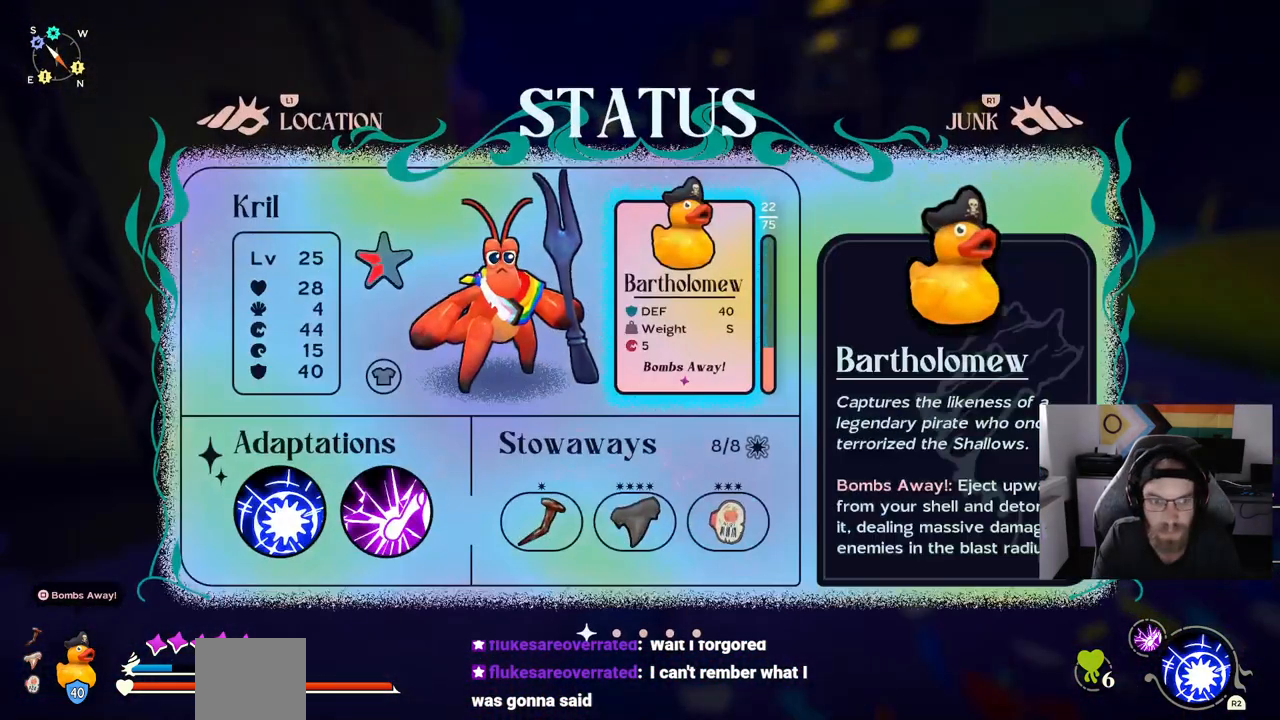
{"dt_ms": 500, "buttons": [], "left_stick": "center", "right_stick": "center", "events": [[33, "DPAD_DOWN", "down"], [150, "DPAD_DOWN", "up"], [367, "DPAD_RIGHT", "down"], [433, "DPAD_RIGHT", "up"]]}
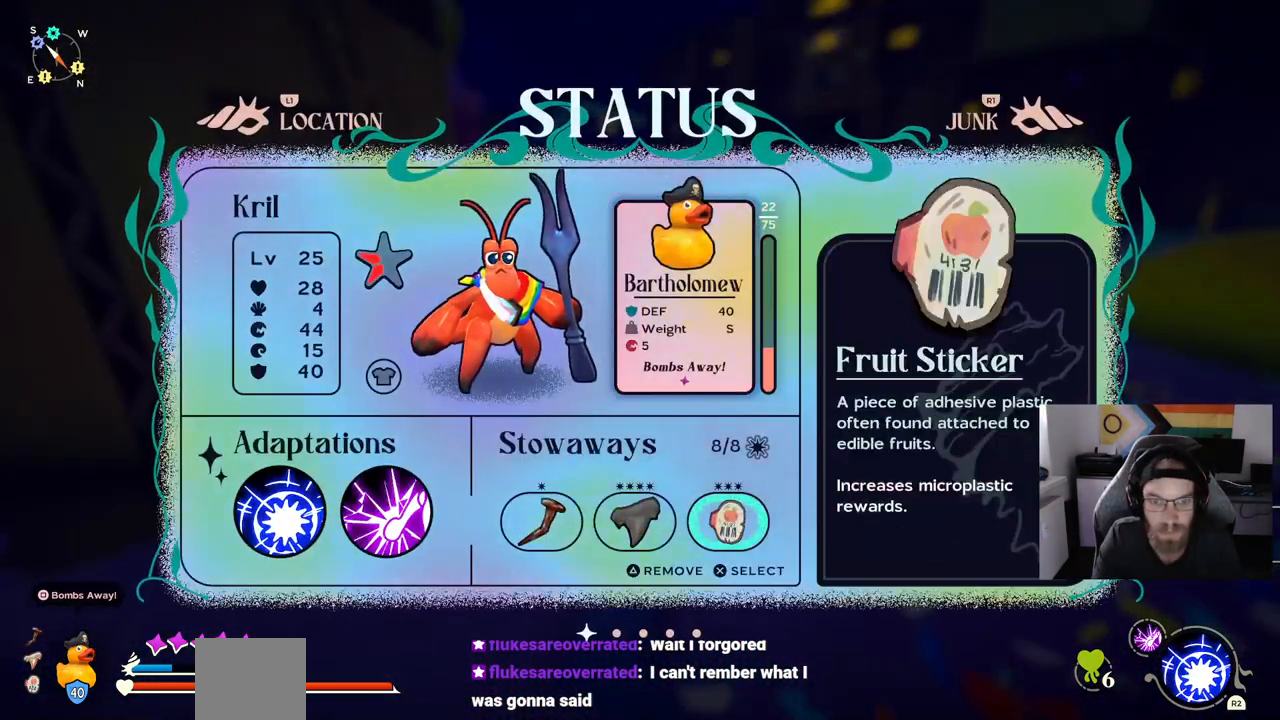
{"dt_ms": 500, "buttons": [], "left_stick": "center", "right_stick": "center", "events": [[100, "DPAD_LEFT", "down"], [233, "DPAD_LEFT", "up"], [317, "DPAD_LEFT", "down"], [450, "DPAD_LEFT", "up"]]}
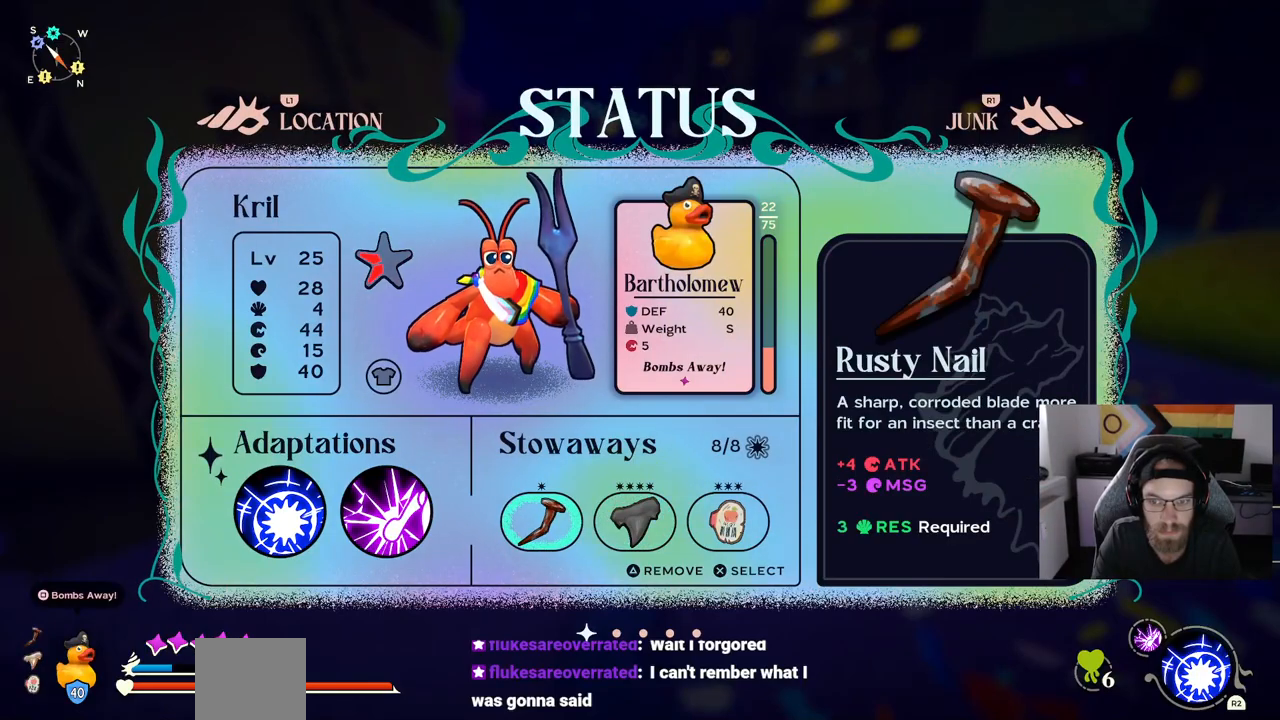
{"dt_ms": 500, "buttons": [], "left_stick": "center", "right_stick": "center", "events": []}
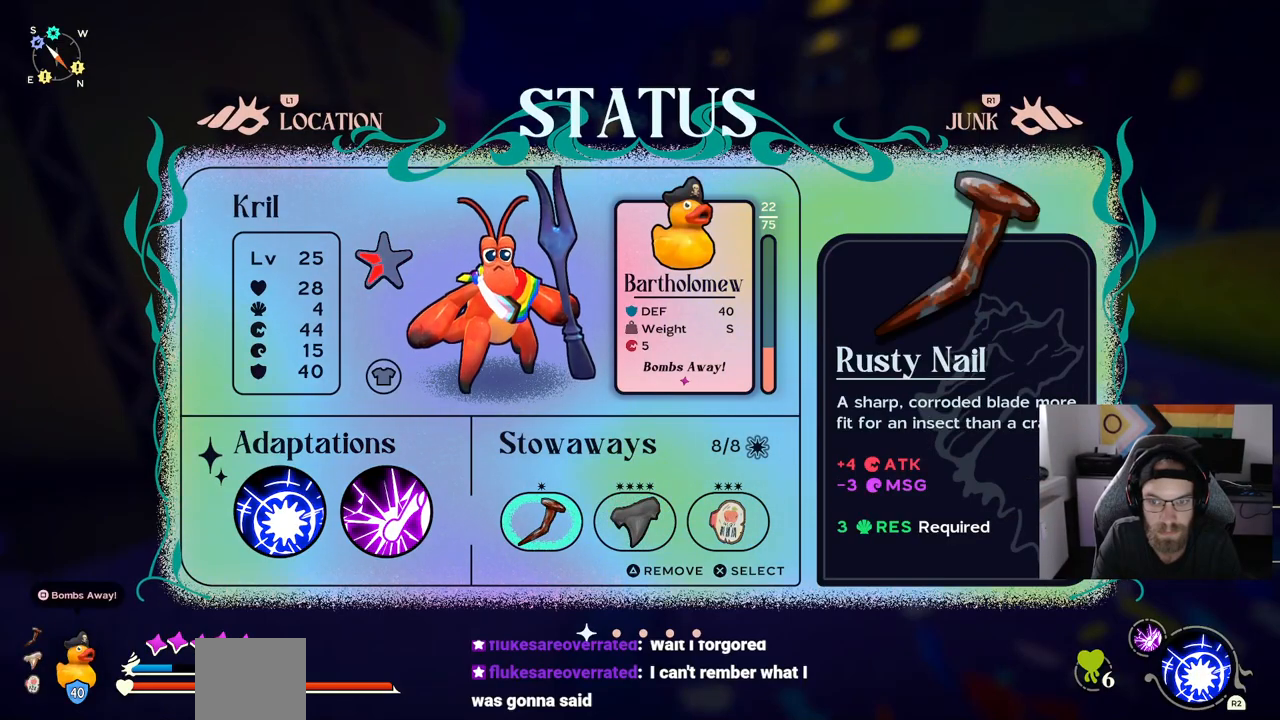
{"dt_ms": 500, "buttons": ["DPAD_RIGHT"], "left_stick": "center", "right_stick": "center", "events": [[467, "DPAD_RIGHT", "down"]]}
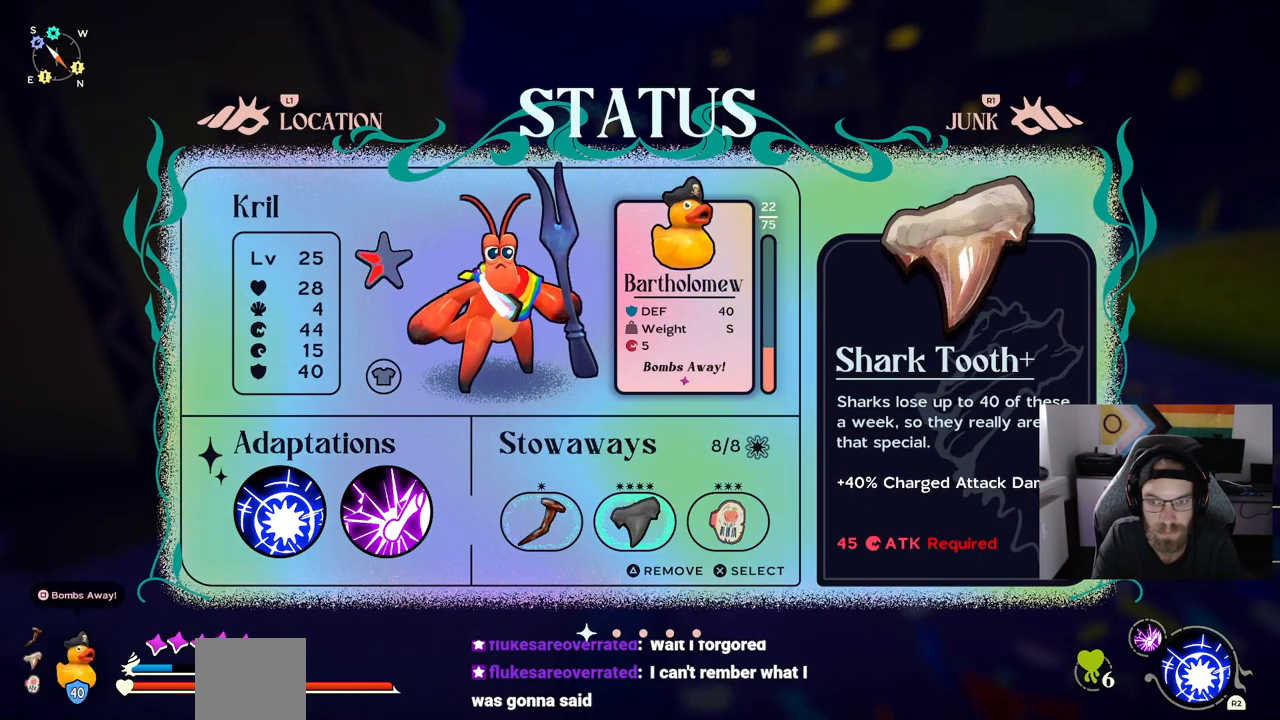
{"dt_ms": 500, "buttons": ["DPAD_RIGHT"], "left_stick": "center", "right_stick": "center", "events": [[100, "DPAD_RIGHT", "up"], [400, "DPAD_RIGHT", "down"]]}
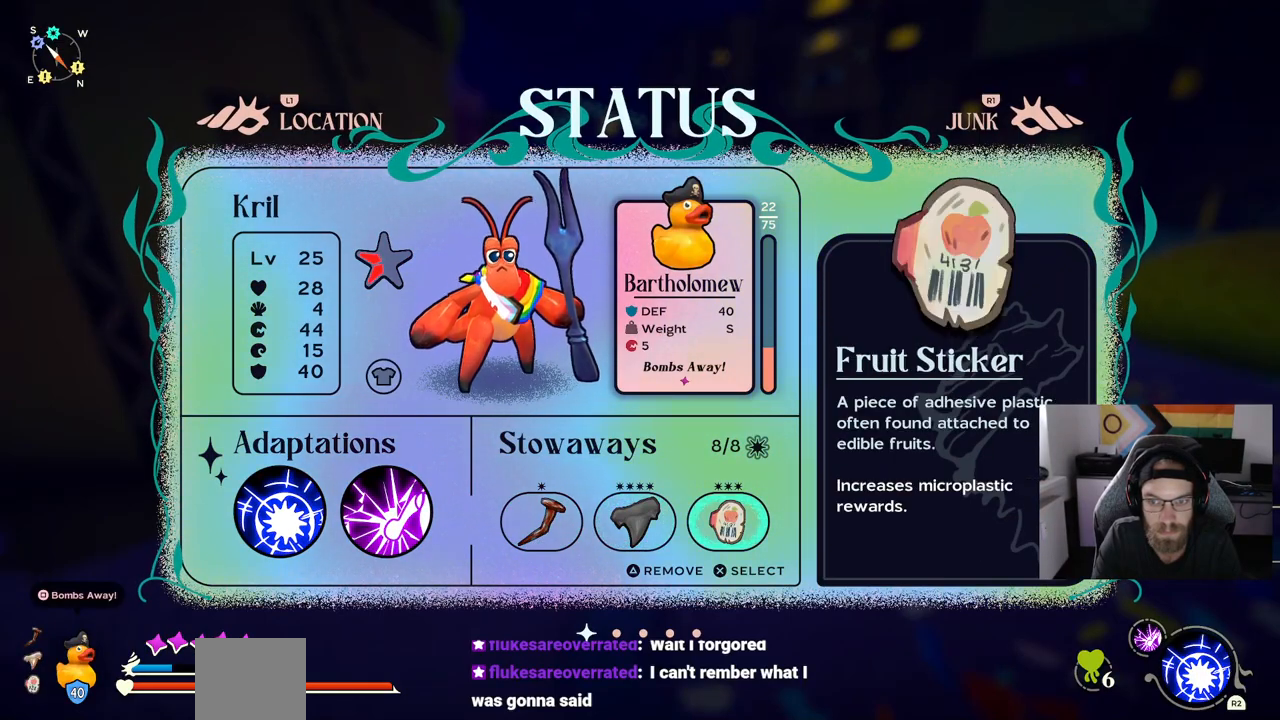
{"dt_ms": 500, "buttons": [], "left_stick": "center", "right_stick": "center", "events": [[33, "DPAD_RIGHT", "up"]]}
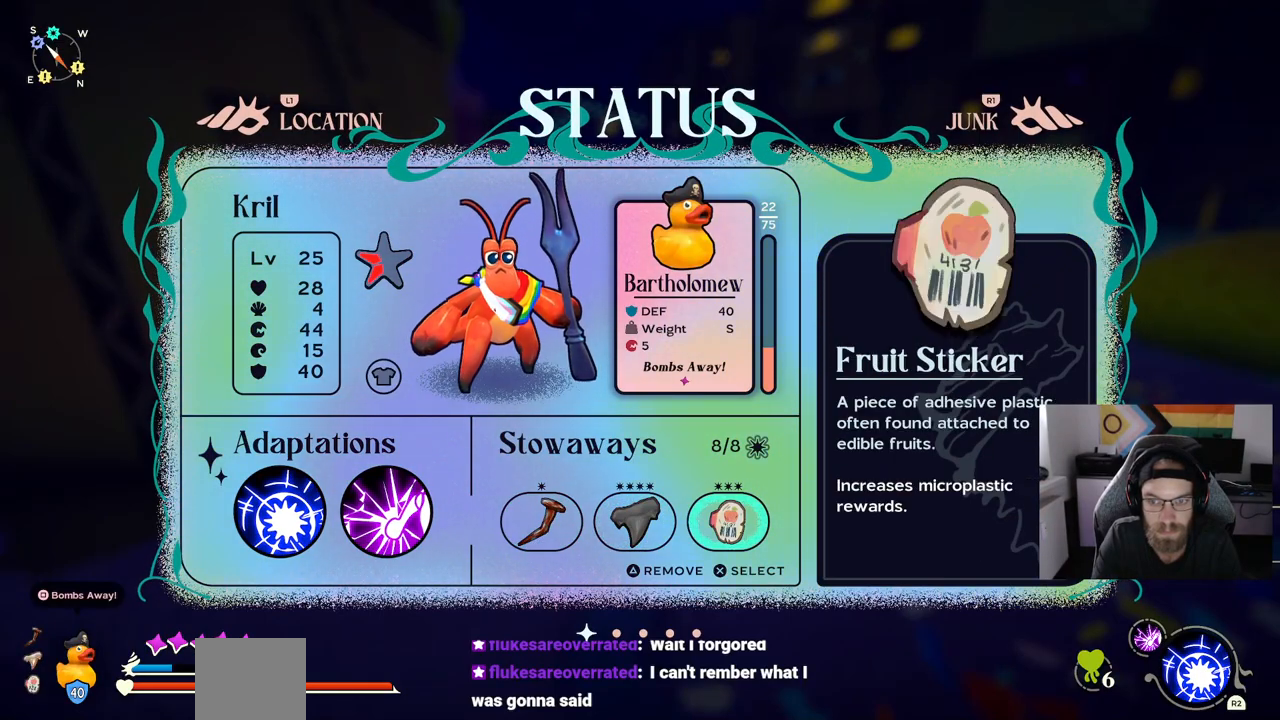
{"dt_ms": 500, "buttons": [], "left_stick": "up", "right_stick": "center", "events": [[183, "left_stick", "up"]]}
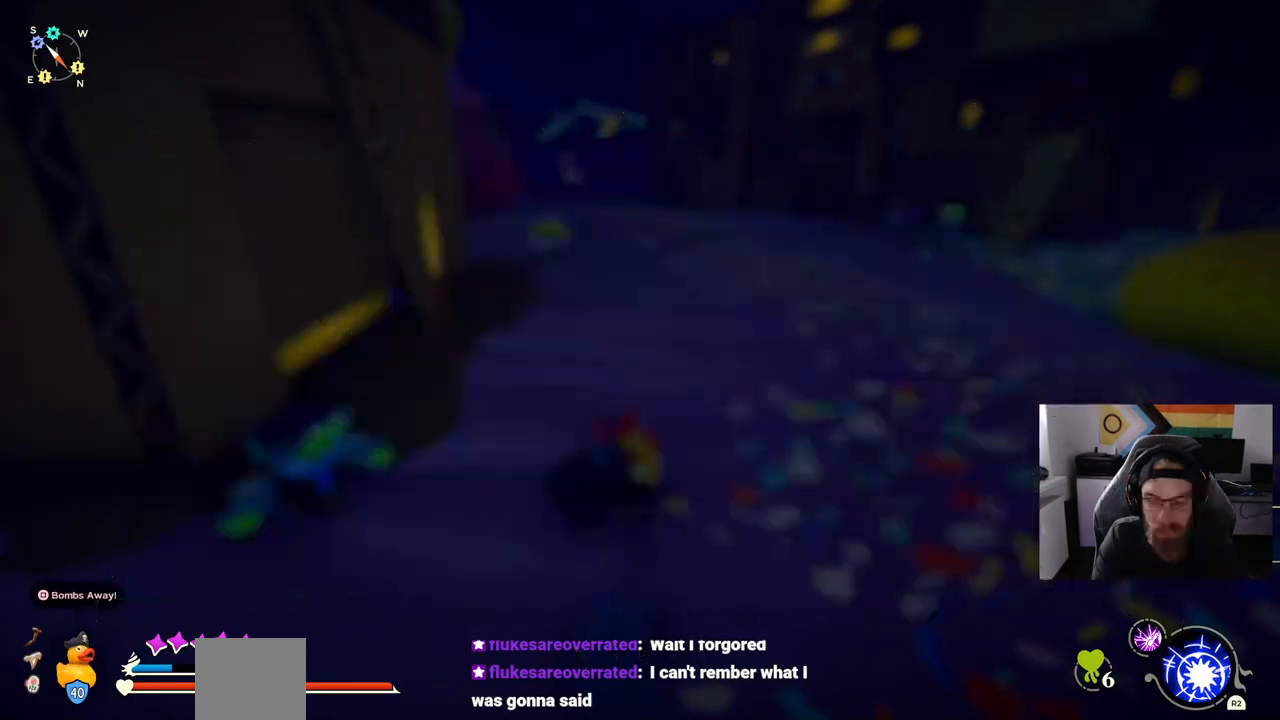
{"dt_ms": 500, "buttons": [], "left_stick": "up", "right_stick": "center", "events": []}
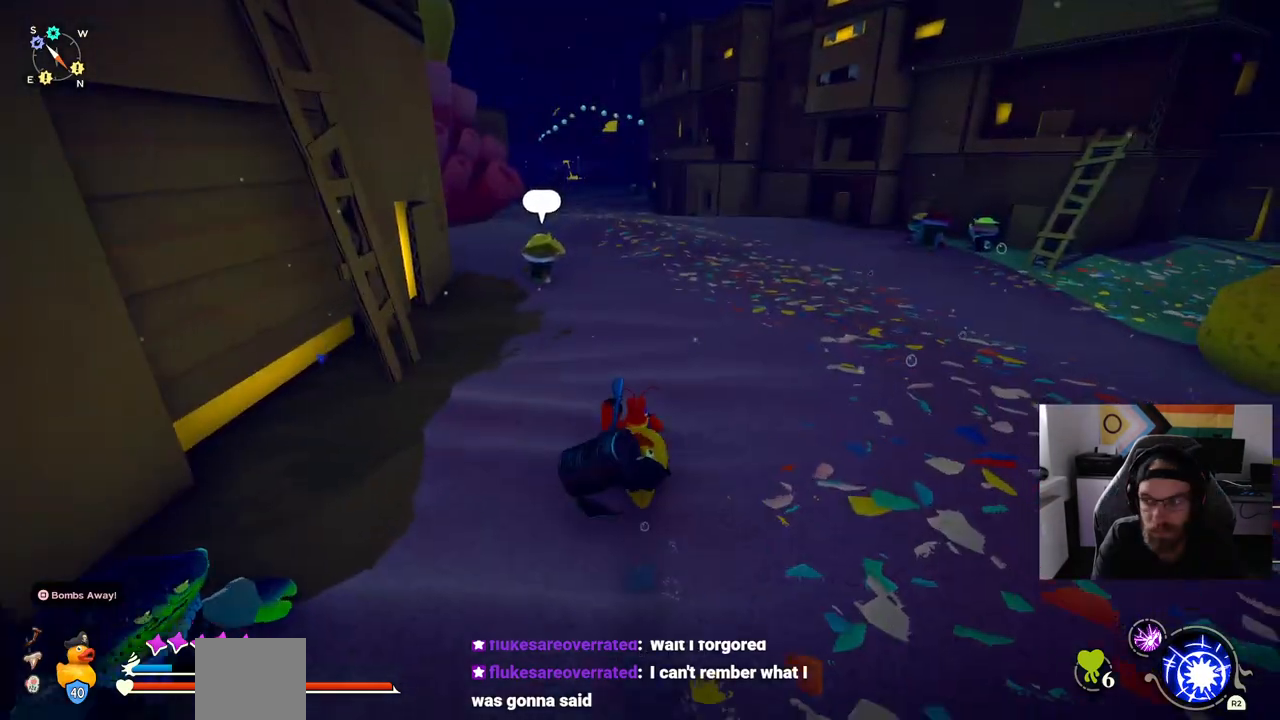
{"dt_ms": 500, "buttons": [], "left_stick": "up", "right_stick": "center", "events": []}
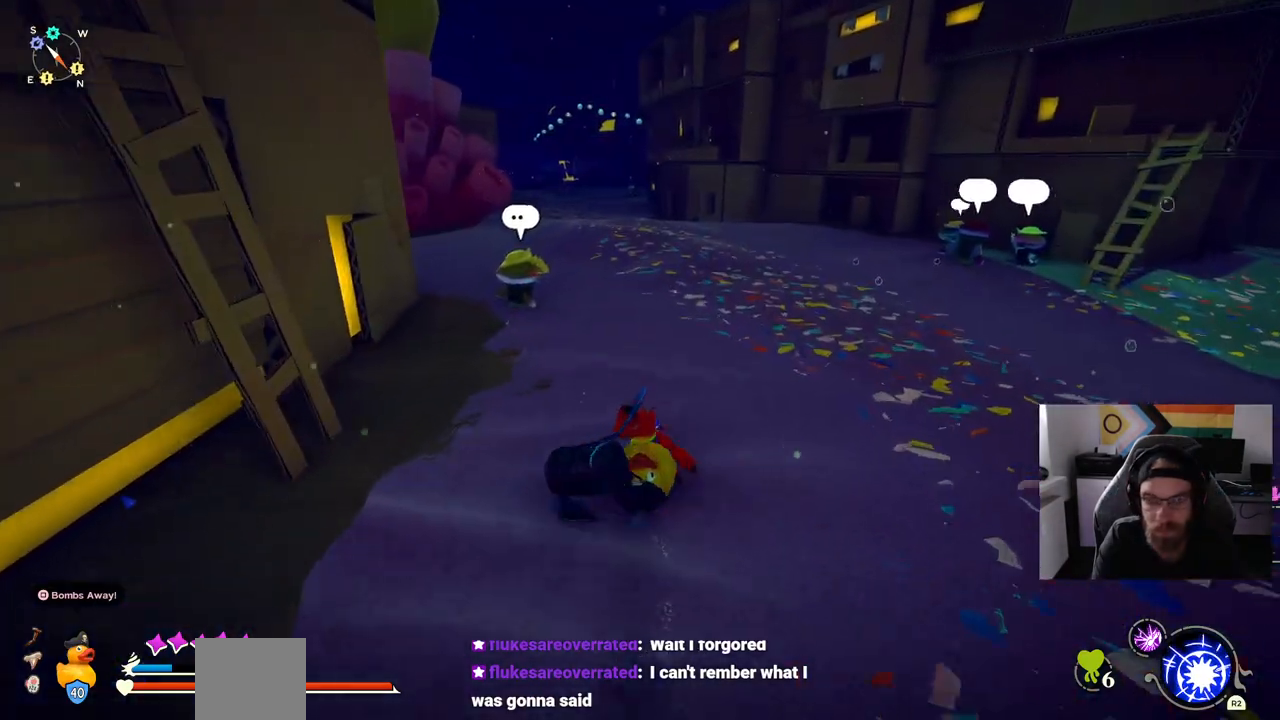
{"dt_ms": 500, "buttons": [], "left_stick": "up", "right_stick": "center", "events": []}
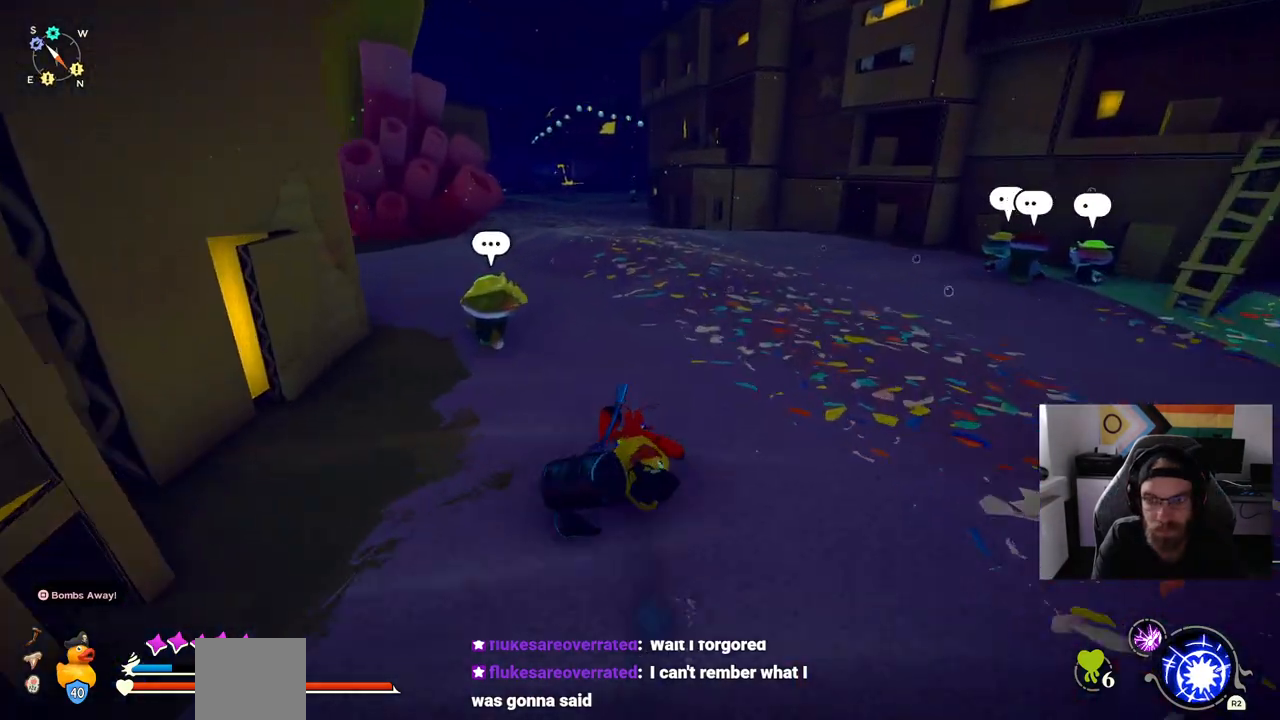
{"dt_ms": 500, "buttons": [], "left_stick": "up", "right_stick": "center", "events": []}
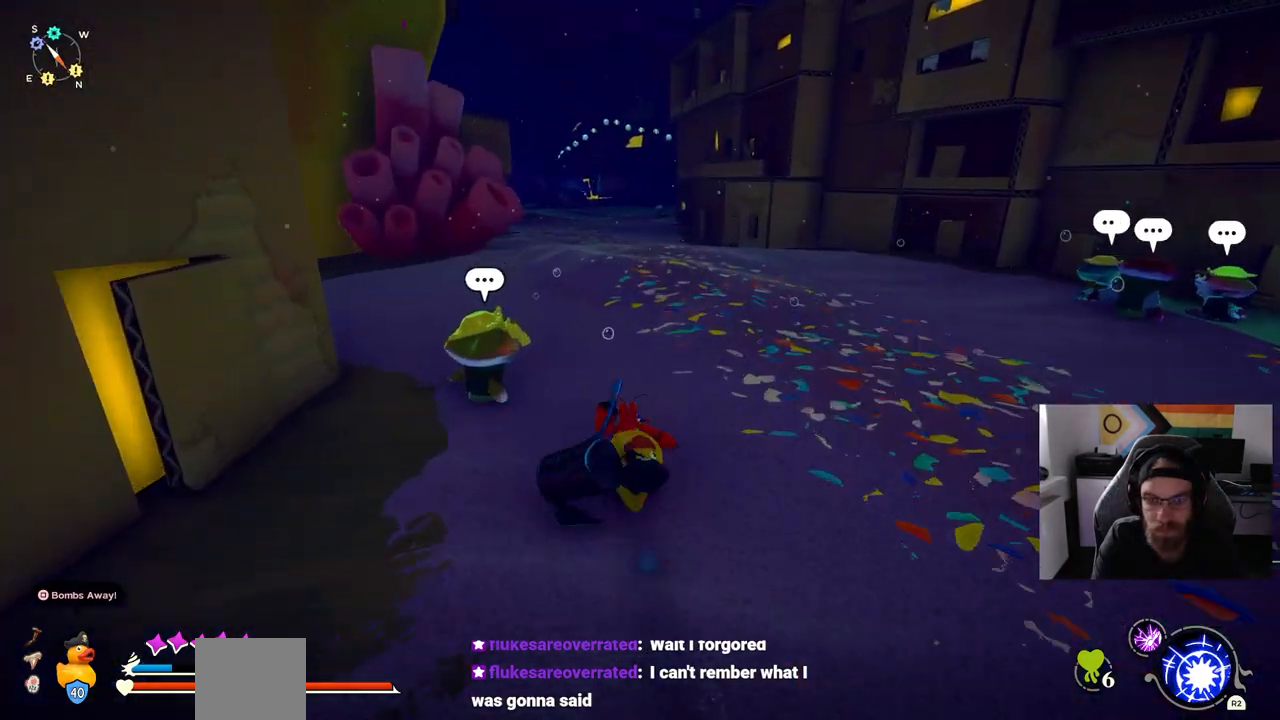
{"dt_ms": 500, "buttons": [], "left_stick": "up", "right_stick": "down-left", "events": [[267, "right_stick", "left"], [483, "right_stick", "down-left"]]}
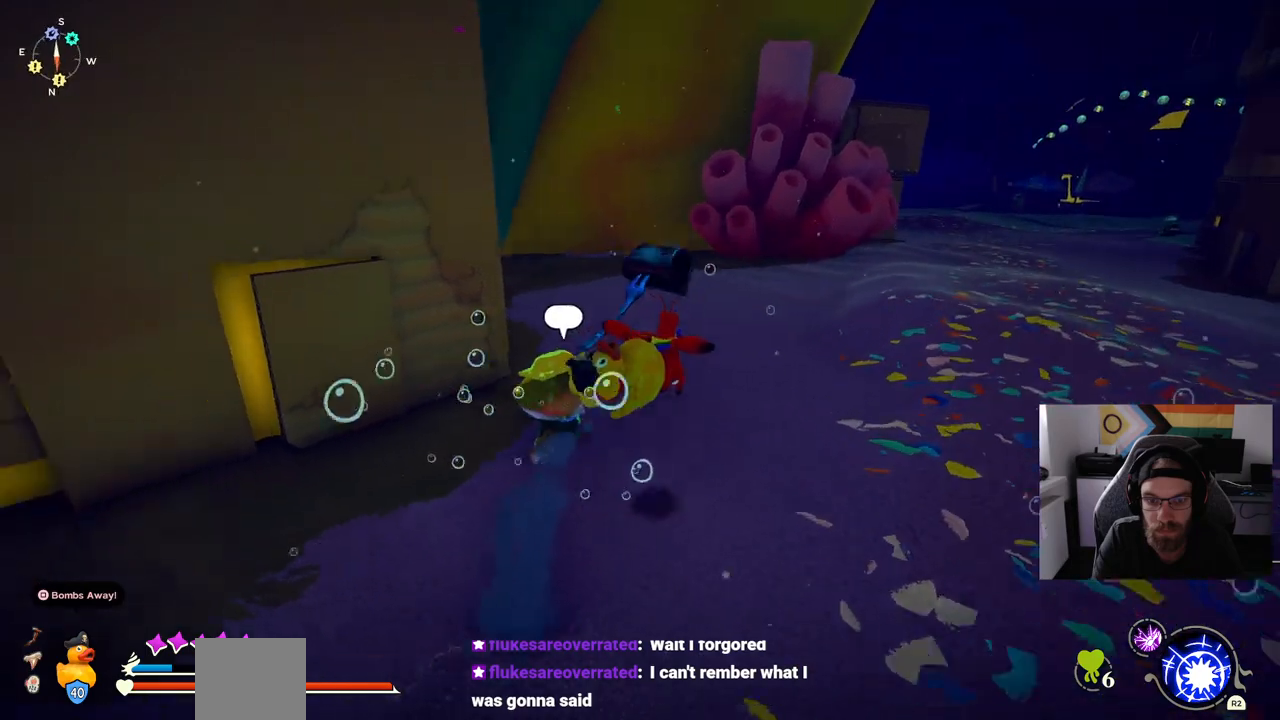
{"dt_ms": 1000, "buttons": [], "left_stick": "up", "right_stick": "center"}
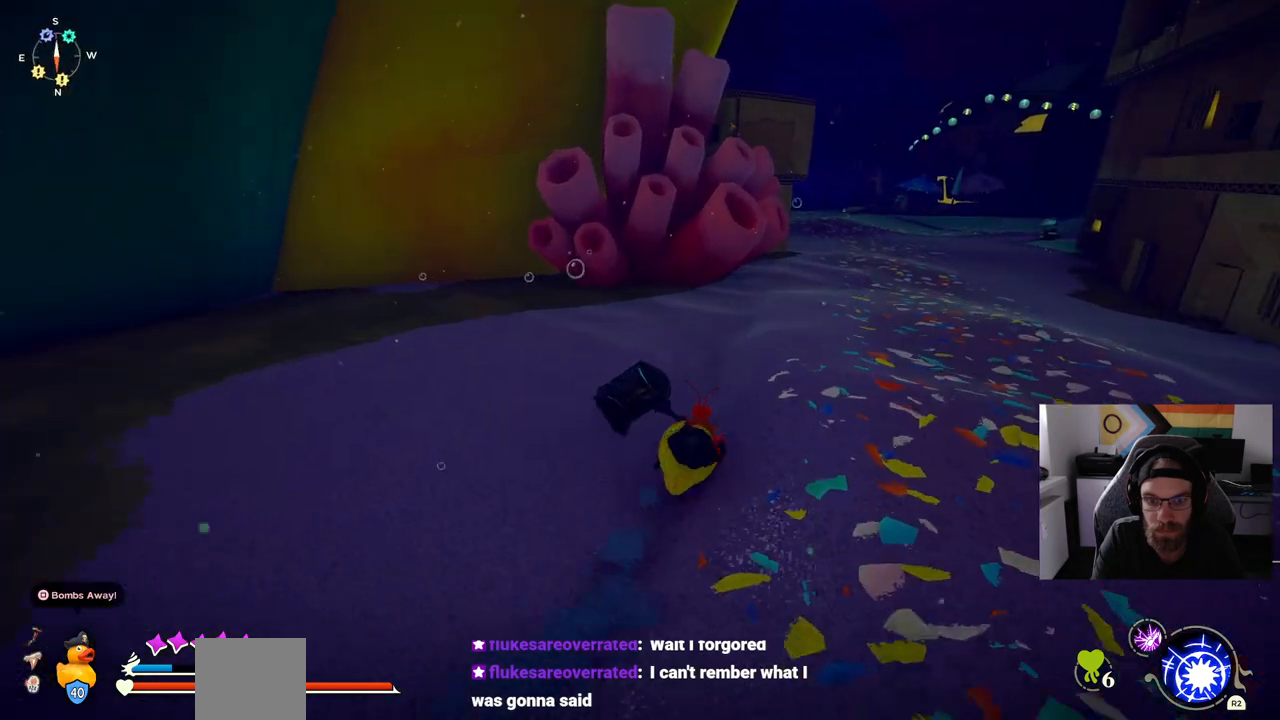
{"dt_ms": 500, "buttons": [], "left_stick": "up", "right_stick": "center", "events": []}
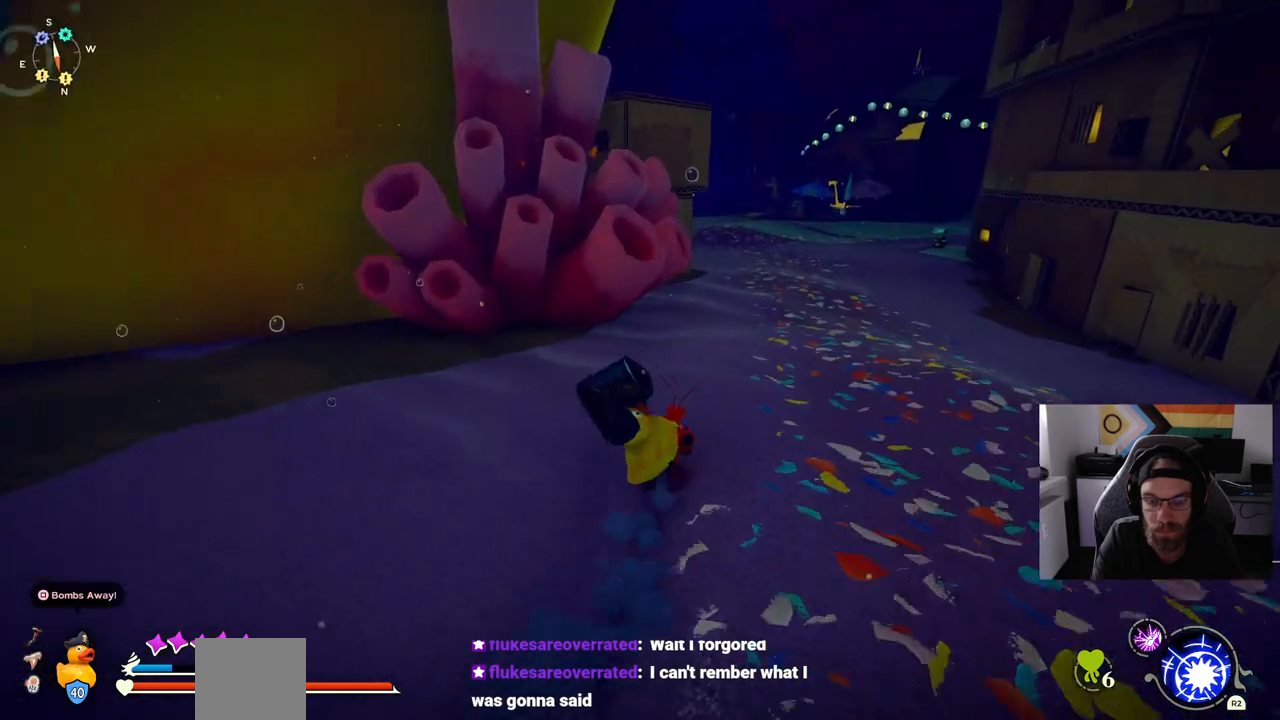
{"dt_ms": 500, "buttons": [], "left_stick": "up", "right_stick": "center", "events": []}
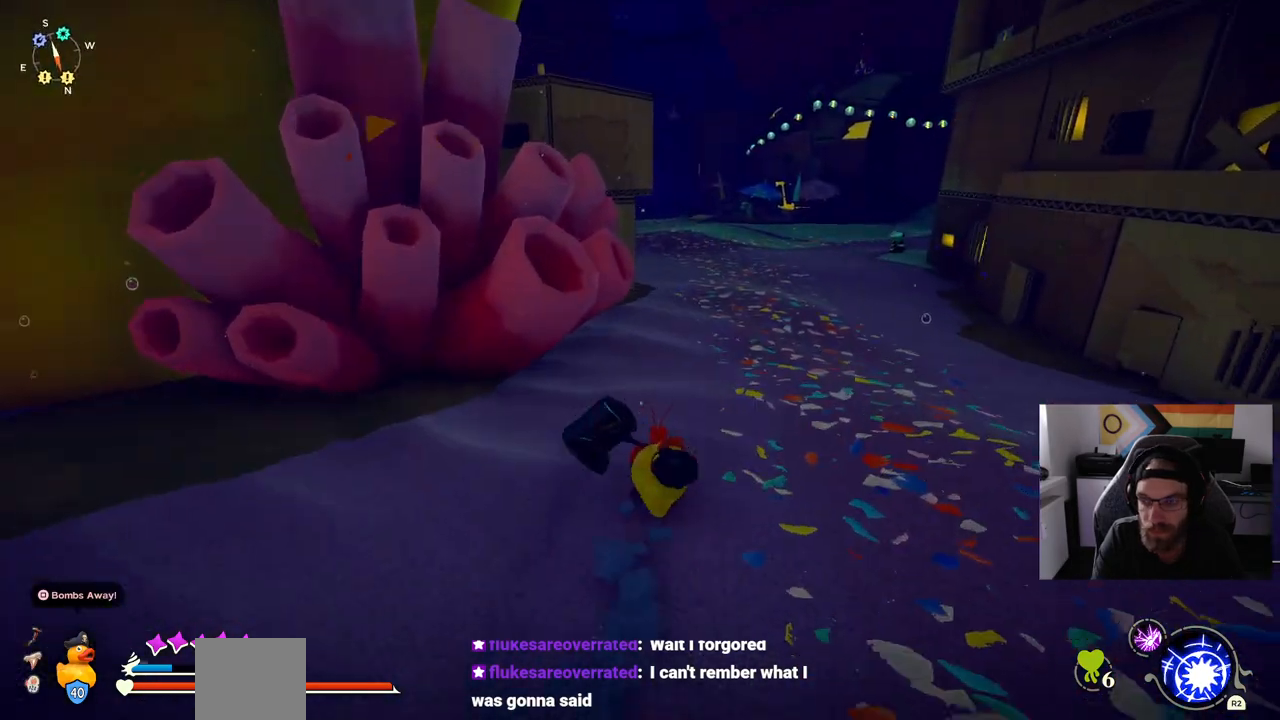
{"dt_ms": 500, "buttons": [], "left_stick": "up", "right_stick": "center", "events": []}
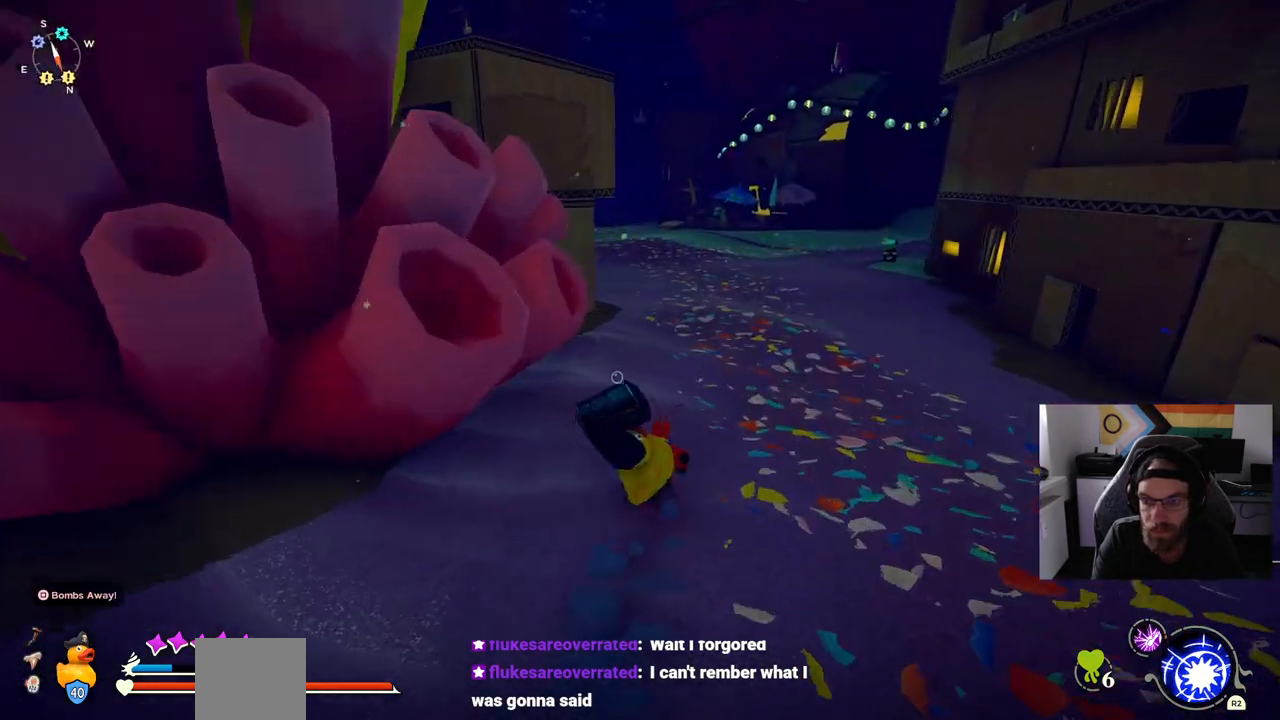
{"dt_ms": 1000, "buttons": [], "left_stick": "up", "right_stick": "center"}